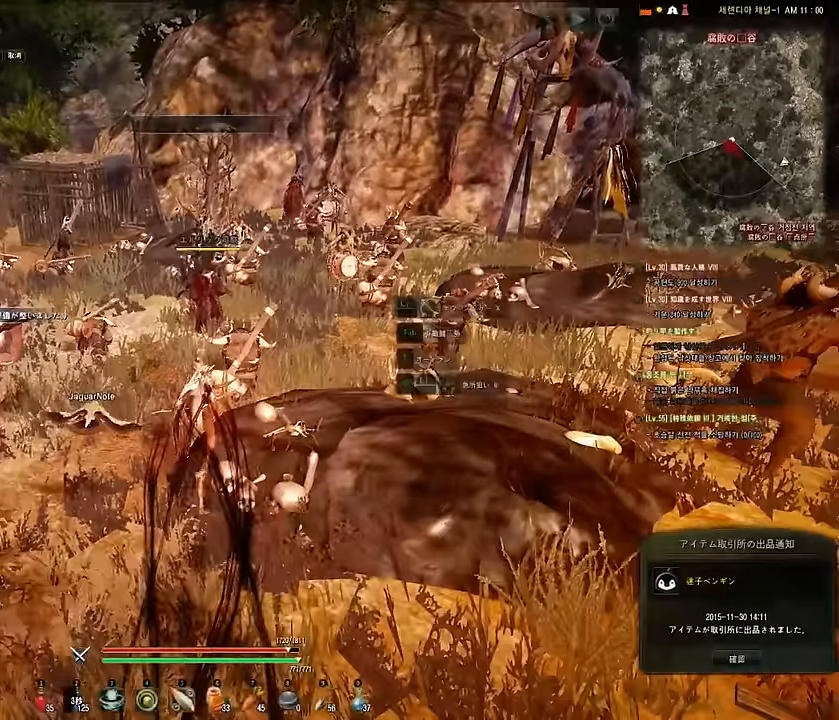
Gameplay with keyboard and mouse; each line is a JSON object with the keys and mouse buttons held at the frame after it. "events" lists presses ("down") and releases ("up") of "a", "d", "e", "f", "q", "s", "shift", "space", "tab", "w", "mouse_left" and "mouse_right" between this image and that frame as [ms after this image, input, new state], when the widget could be followed in between. "mouse_left", "mouse_right" = the "left", "right" buttons of the "mouse" list. No other keys are recorded. Mouse movement is not recorded.
{"keys": ["shift"], "mouse": ["left", "right"], "events": [[150, "e", "down"], [150, "s", "down"], [200, "mouse_left", "down"], [200, "shift", "down"], [217, "mouse_right", "down"], [300, "s", "up"], [350, "e", "up"]]}
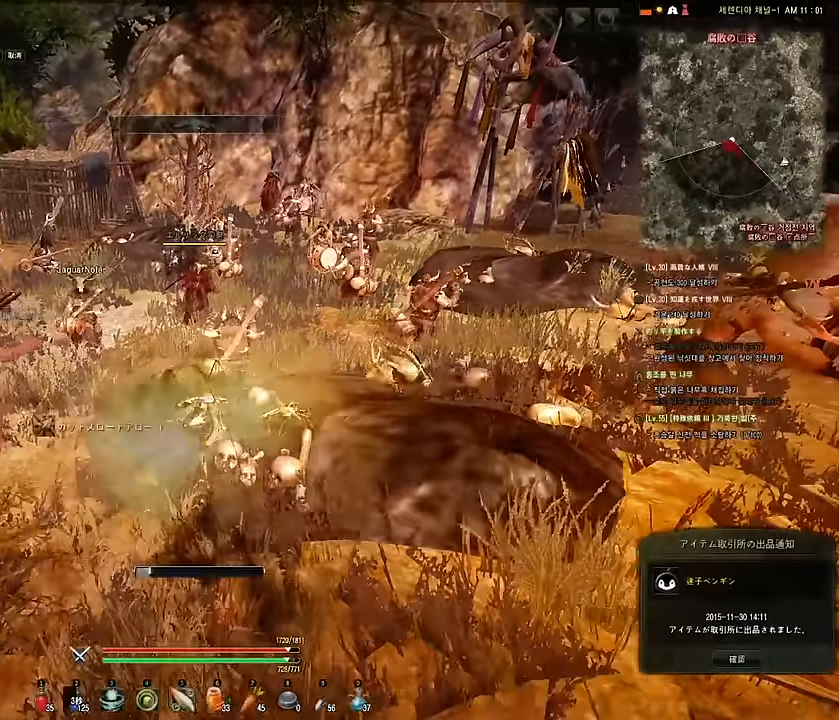
{"keys": ["shift"], "mouse": ["left", "right"], "events": []}
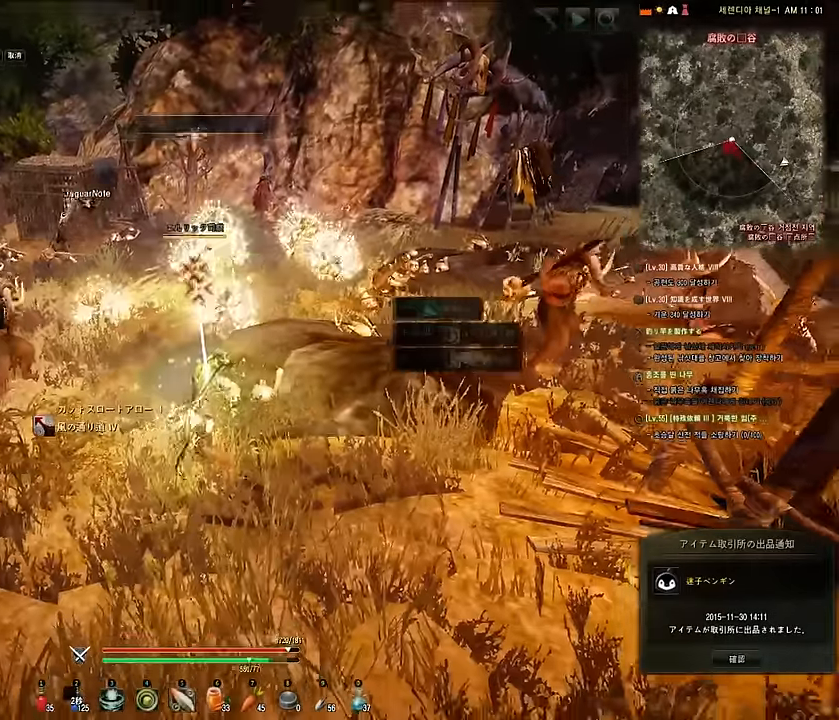
{"keys": ["shift"], "mouse": ["right"], "events": [[83, "mouse_left", "up"]]}
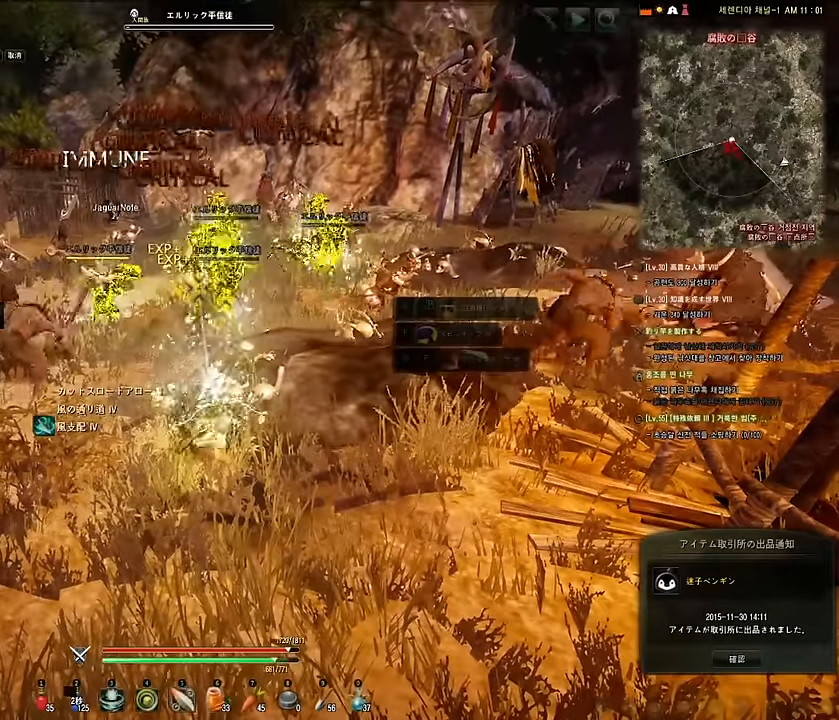
{"keys": ["shift"], "mouse": [], "events": [[417, "mouse_right", "up"]]}
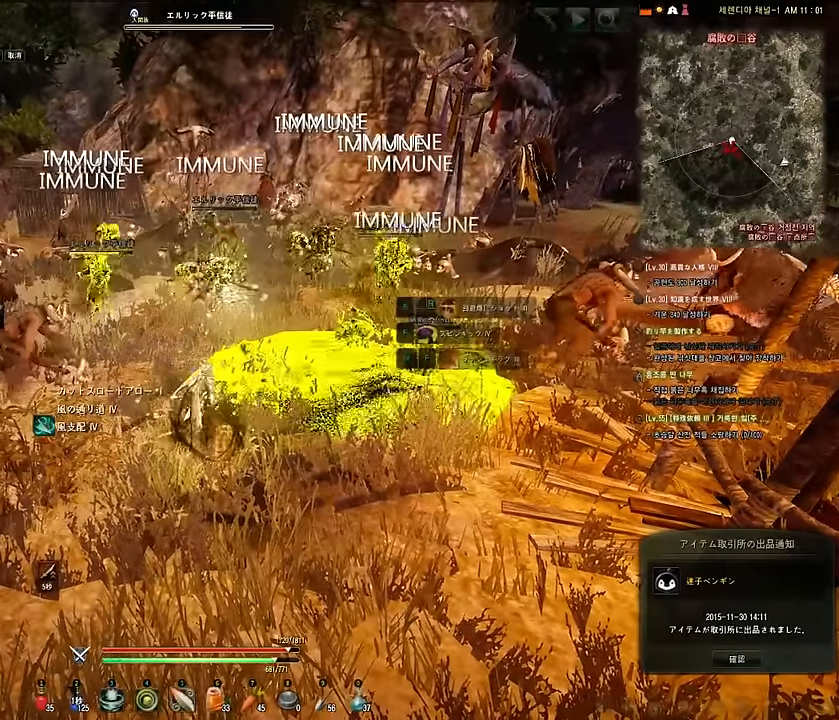
{"keys": ["s"], "mouse": [], "events": [[50, "shift", "up"], [300, "s", "down"]]}
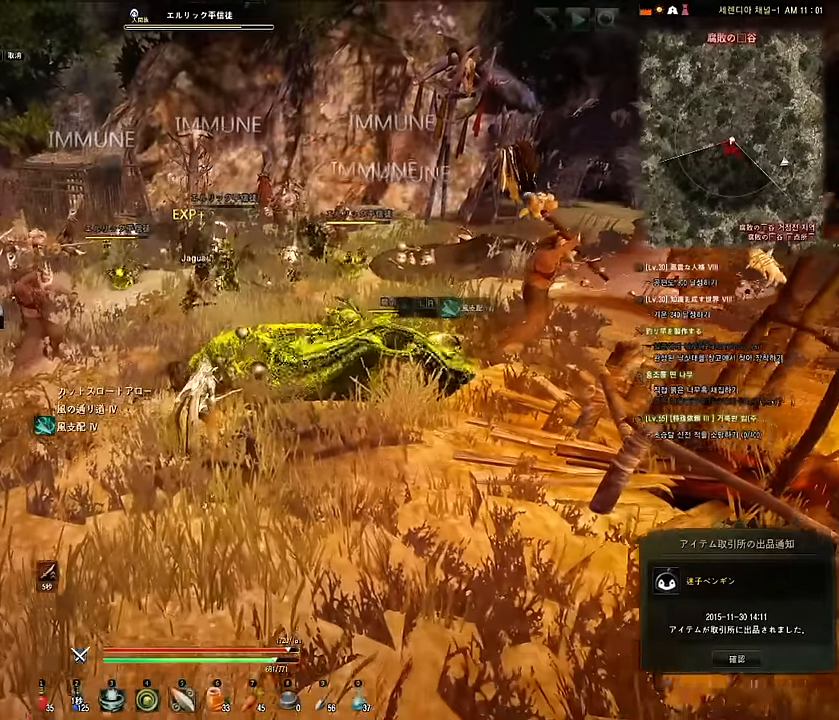
{"keys": [], "mouse": [], "events": [[250, "s", "up"]]}
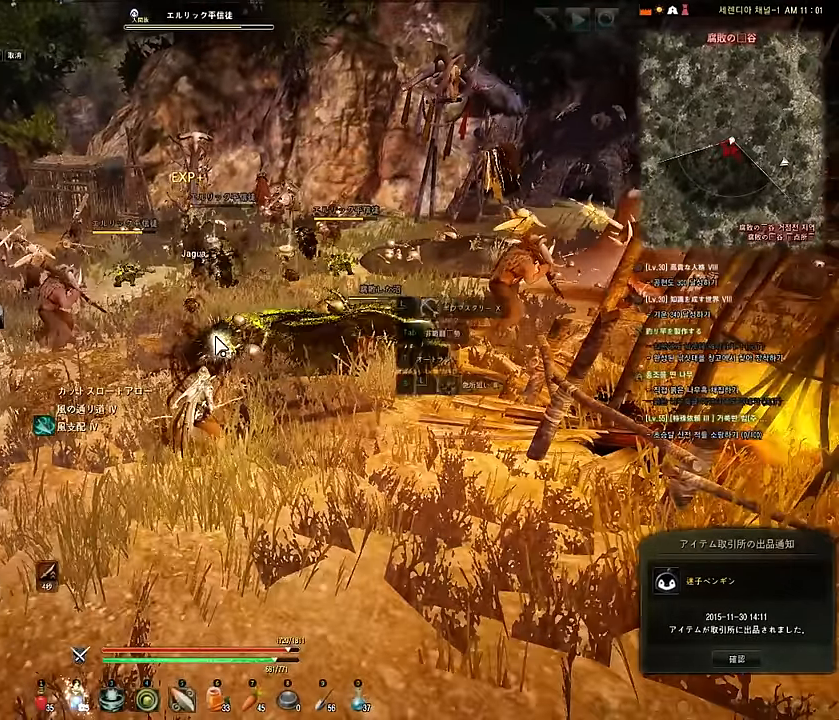
{"keys": [], "mouse": [], "events": []}
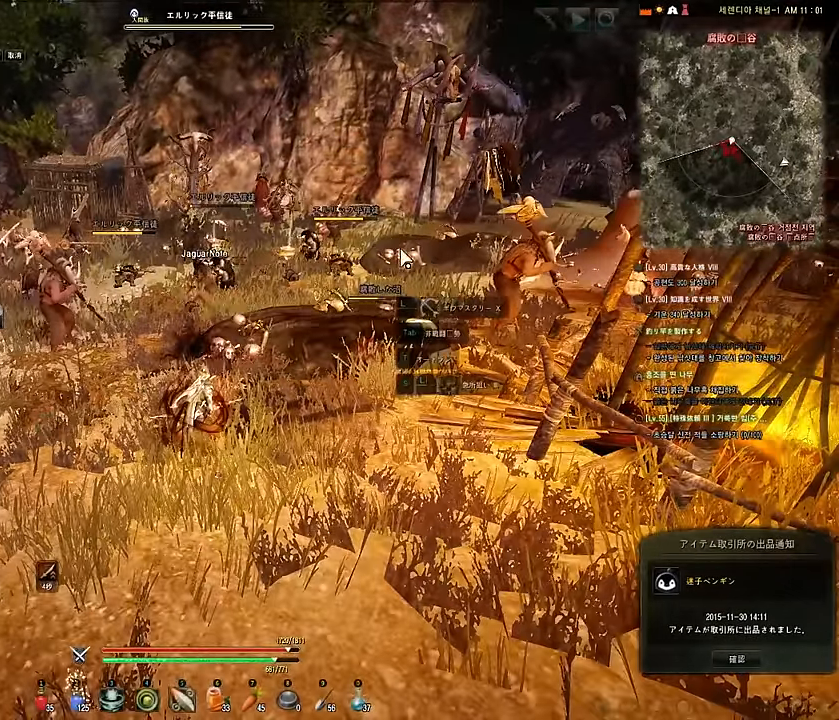
{"keys": [], "mouse": [], "events": []}
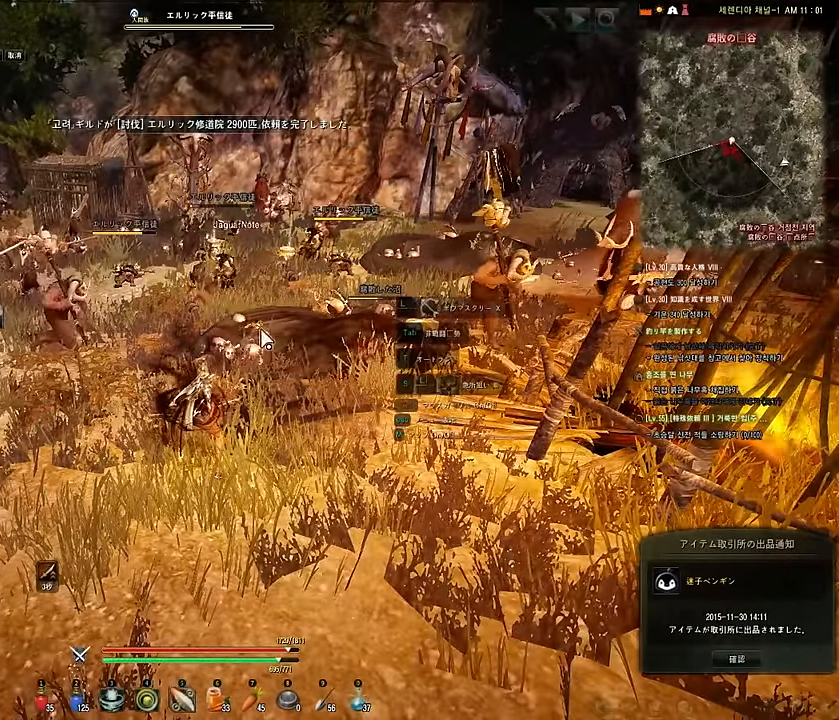
{"keys": [], "mouse": [], "events": [[150, "a", "down"], [483, "a", "up"]]}
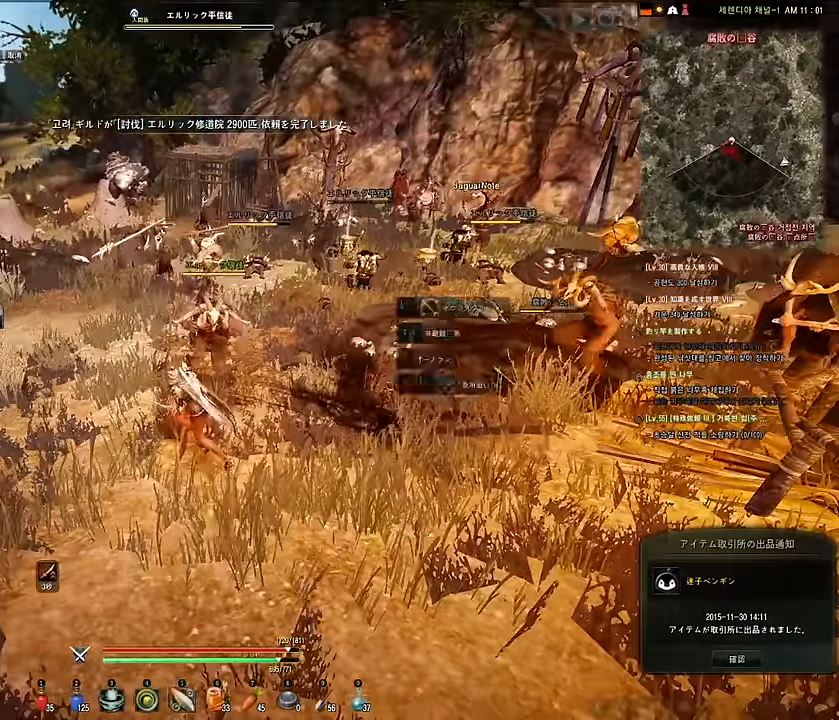
{"keys": ["e", "s"], "mouse": [], "events": [[167, "s", "down"], [467, "e", "down"]]}
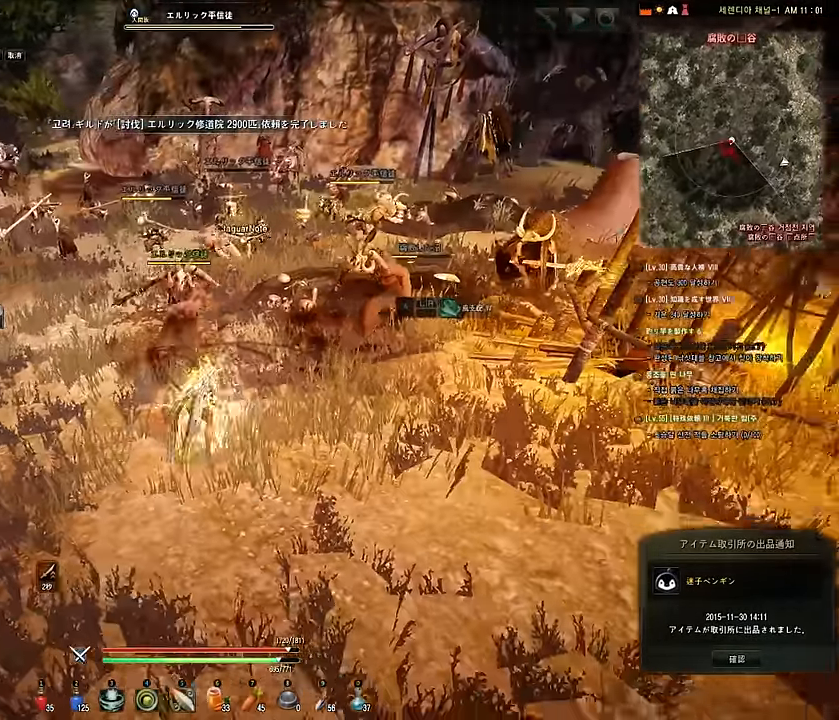
{"keys": ["shift"], "mouse": ["right"], "events": [[17, "mouse_right", "down"], [33, "mouse_left", "down"], [33, "shift", "down"], [83, "s", "up"], [117, "e", "up"], [483, "mouse_left", "up"]]}
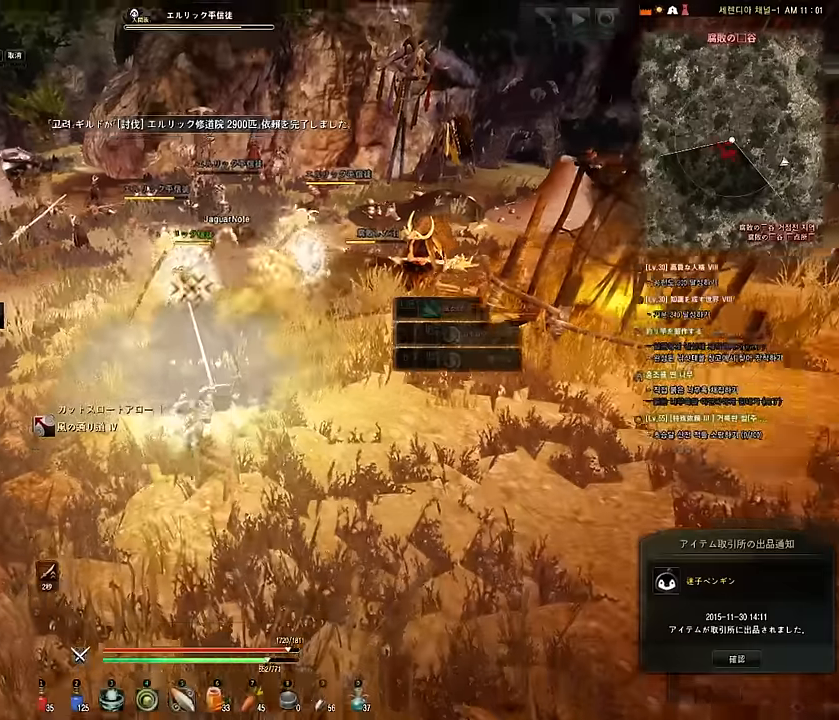
{"keys": ["shift"], "mouse": ["right"], "events": []}
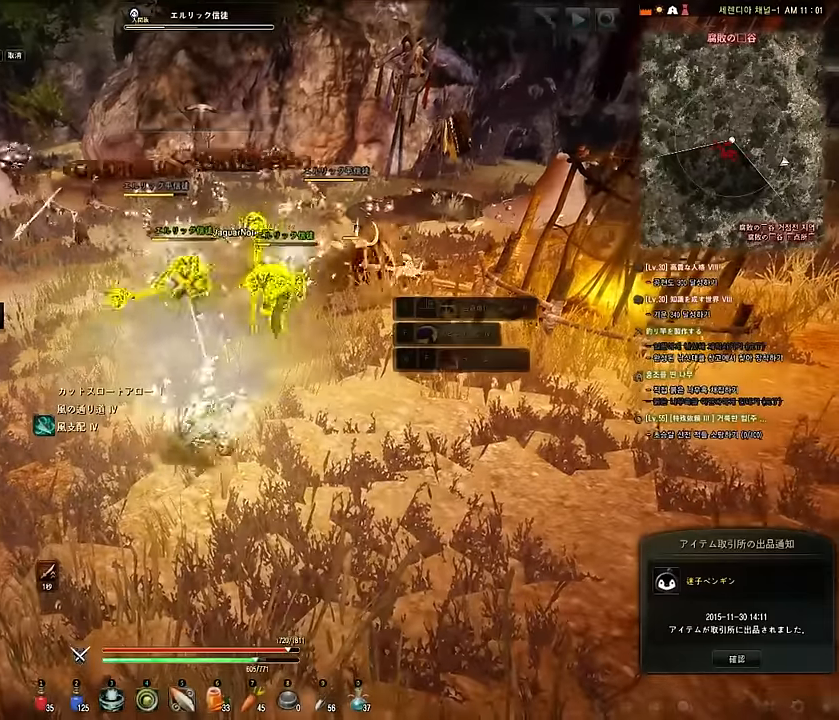
{"keys": [], "mouse": [], "events": [[317, "mouse_right", "up"], [483, "shift", "up"]]}
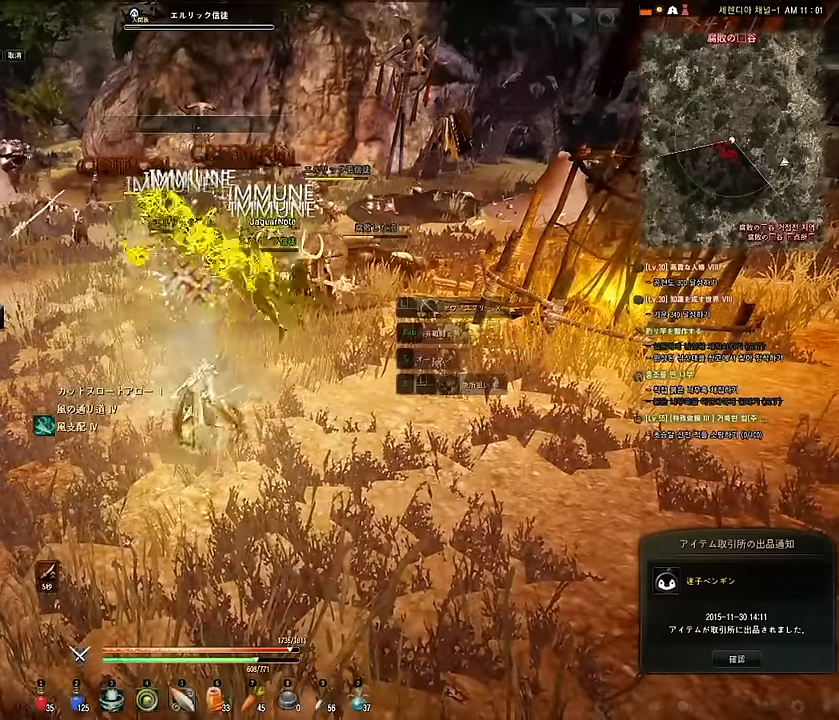
{"keys": ["s"], "mouse": [], "events": [[233, "s", "down"]]}
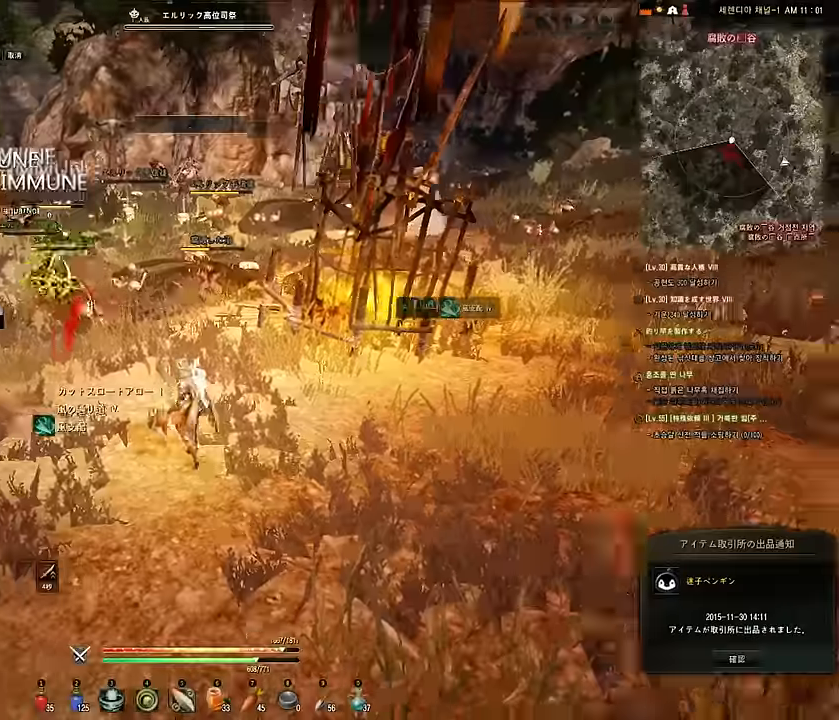
{"keys": [], "mouse": [], "events": [[17, "s", "up"]]}
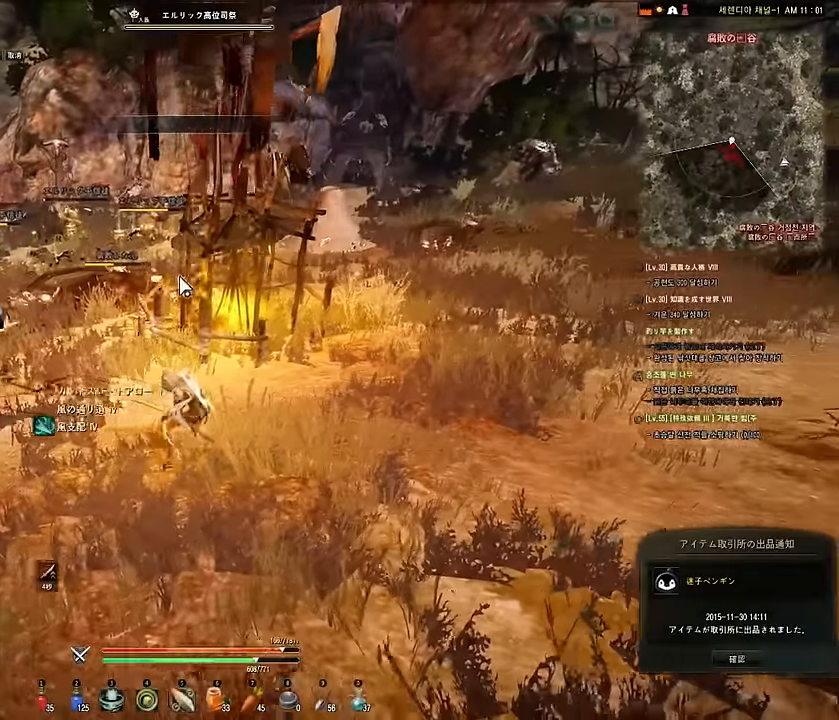
{"keys": [], "mouse": [], "events": []}
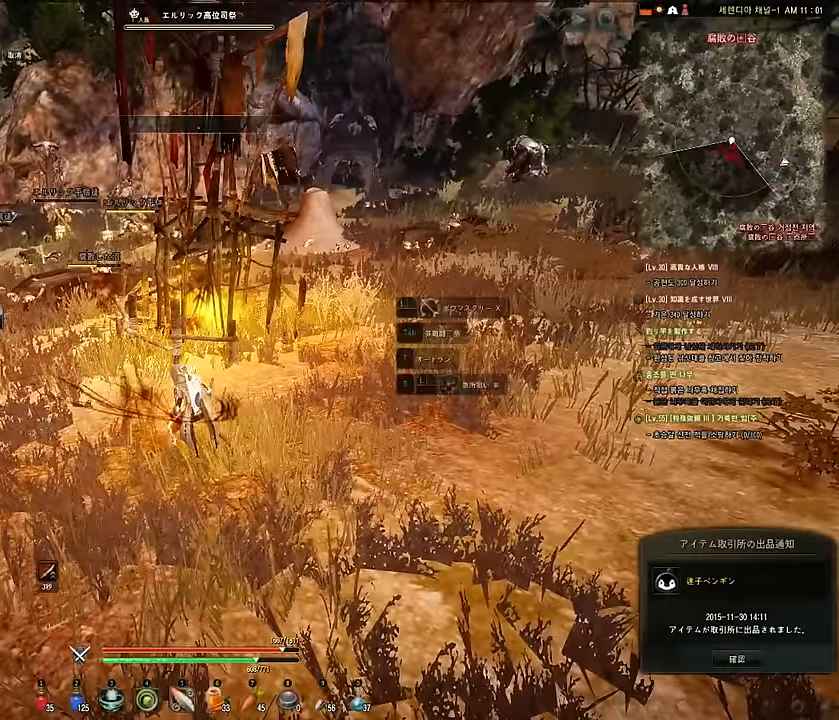
{"keys": ["a", "s"], "mouse": [], "events": [[367, "s", "down"], [500, "a", "down"]]}
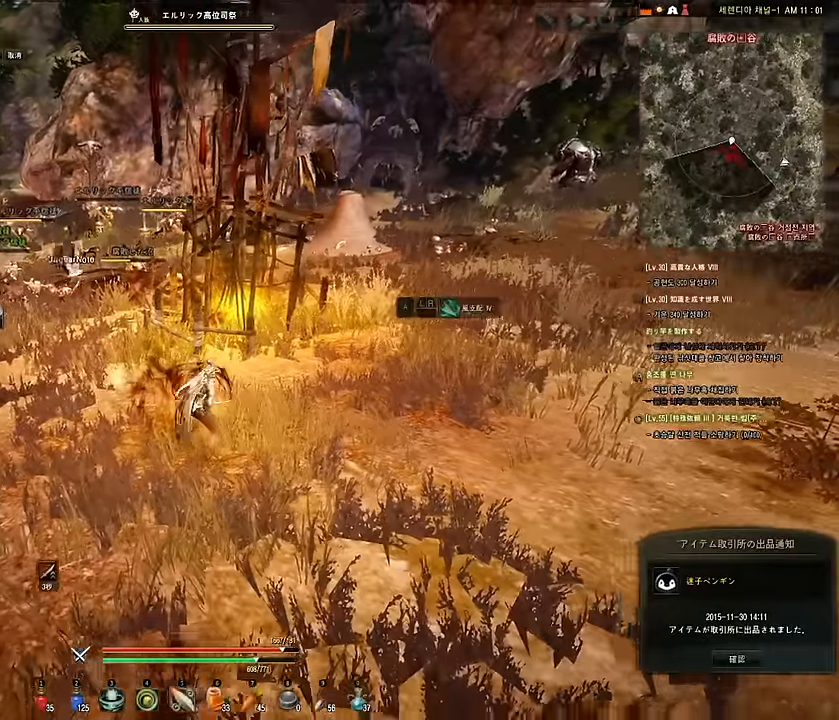
{"keys": [], "mouse": [], "events": [[33, "s", "up"], [467, "a", "up"]]}
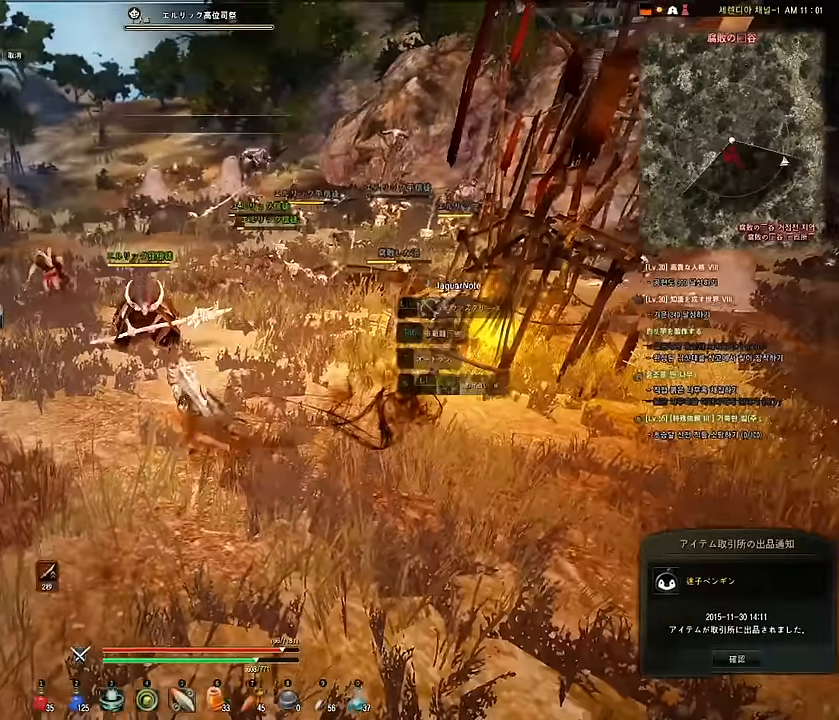
{"keys": ["s"], "mouse": [], "events": [[217, "w", "down"], [350, "w", "up"], [500, "s", "down"]]}
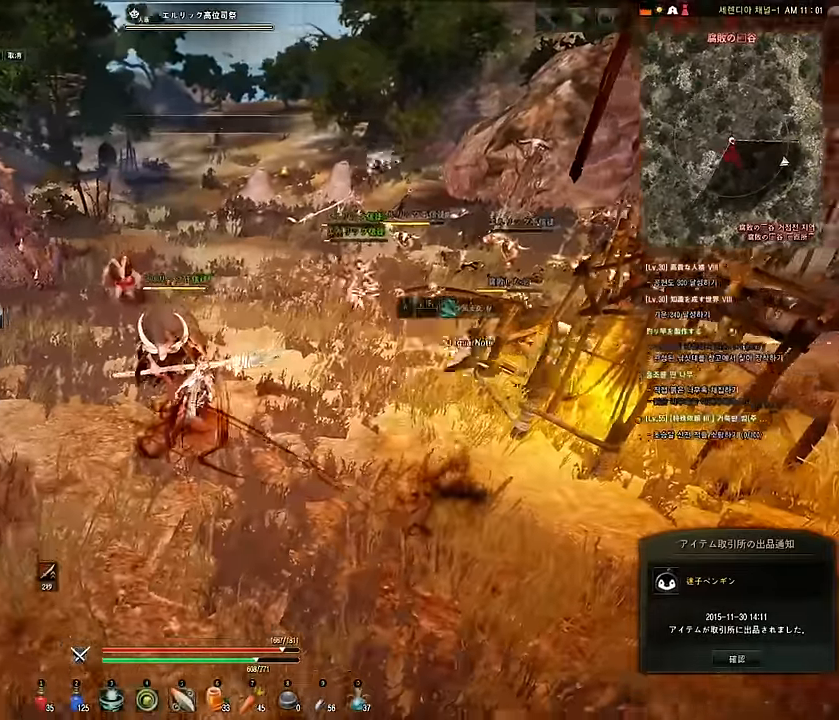
{"keys": ["shift"], "mouse": ["left", "right"], "events": [[83, "e", "down"], [167, "mouse_right", "down"], [167, "shift", "down"], [183, "mouse_left", "down"], [217, "e", "up"], [217, "s", "up"]]}
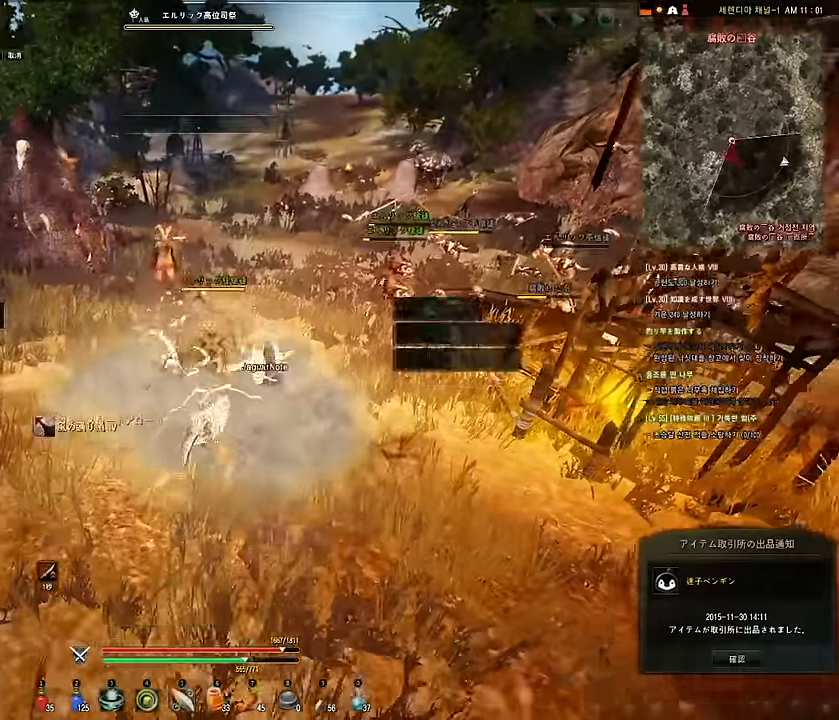
{"keys": ["shift"], "mouse": ["right"], "events": [[484, "mouse_left", "up"]]}
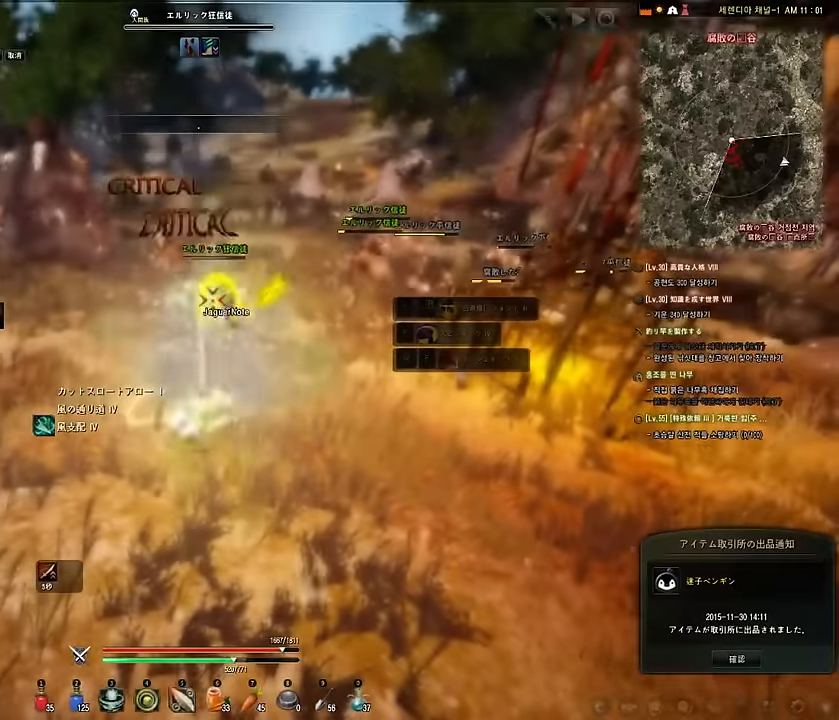
{"keys": ["shift"], "mouse": ["right"], "events": []}
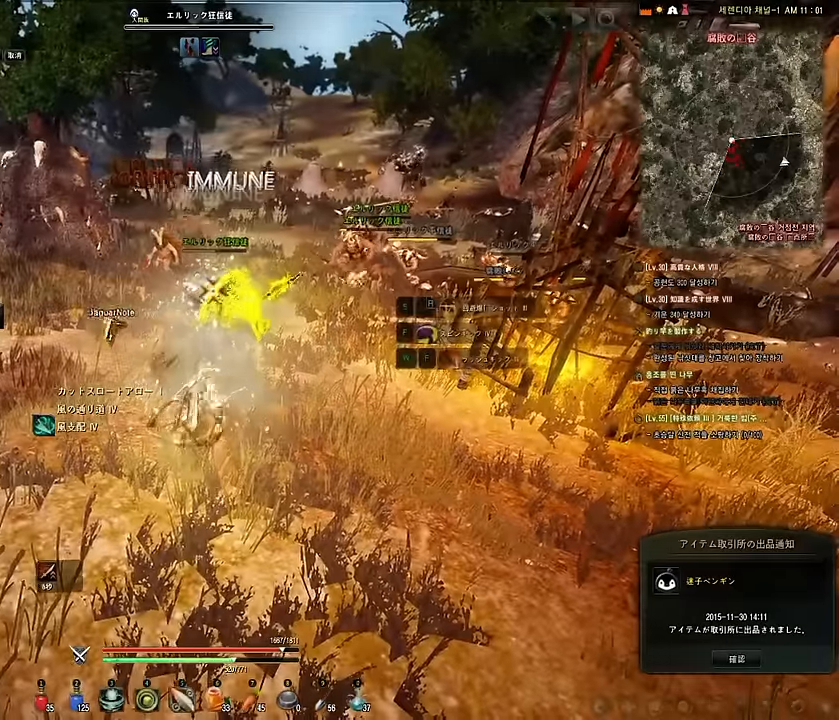
{"keys": ["a", "w"], "mouse": [], "events": [[50, "mouse_right", "up"], [84, "shift", "up"], [284, "a", "down"], [334, "w", "down"]]}
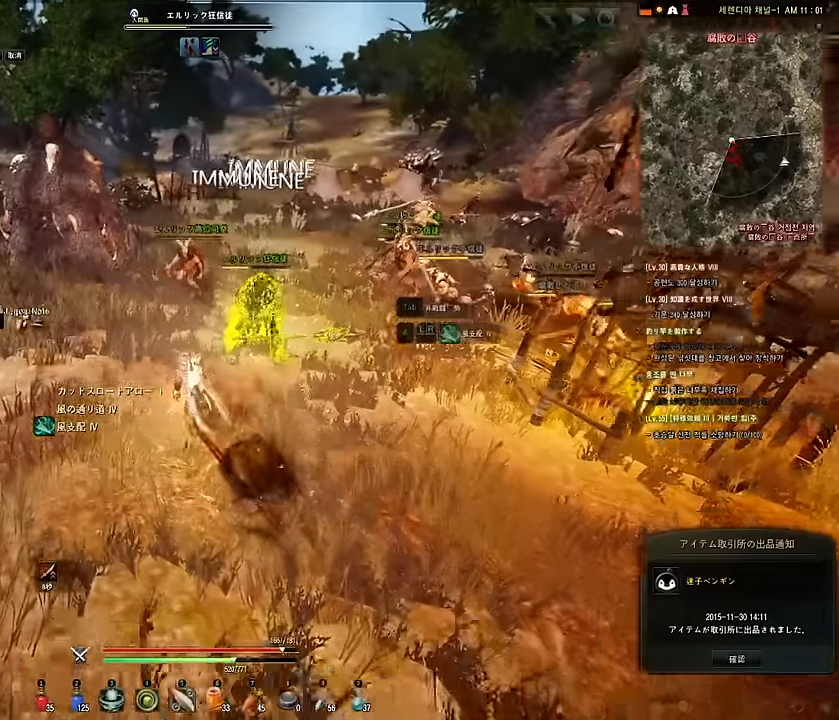
{"keys": ["a", "w"], "mouse": [], "events": []}
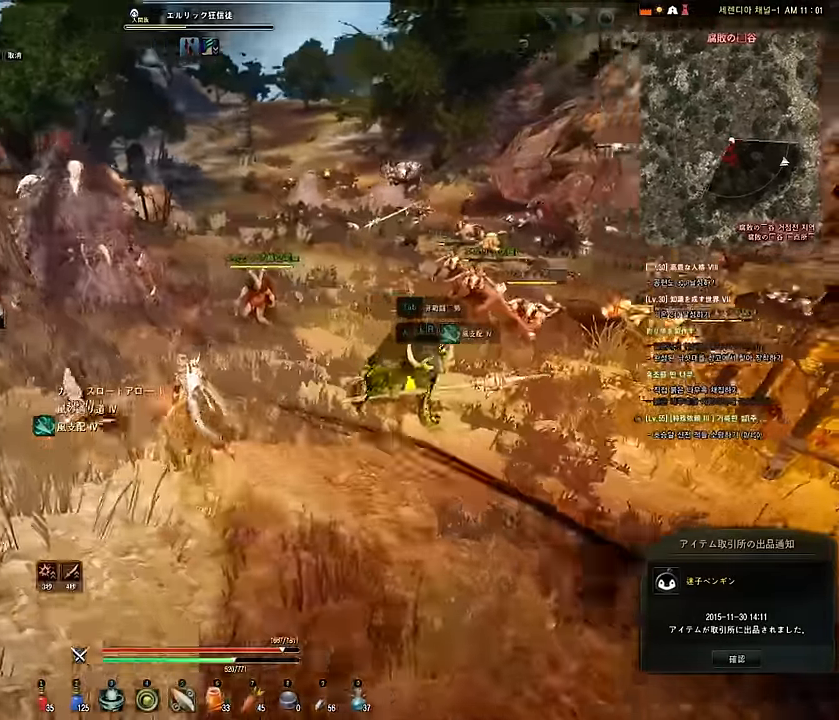
{"keys": [], "mouse": [], "events": [[317, "a", "up"], [467, "w", "up"]]}
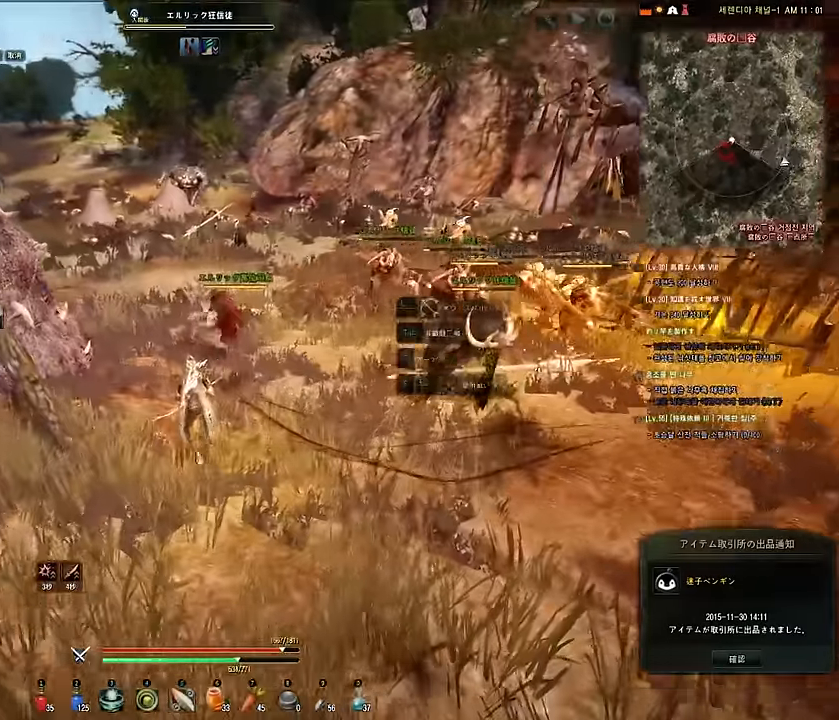
{"keys": ["shift"], "mouse": ["left", "right"], "events": [[150, "e", "down"], [150, "s", "down"], [200, "mouse_right", "down"], [234, "shift", "down"], [250, "mouse_left", "down"], [300, "s", "up"], [317, "e", "up"]]}
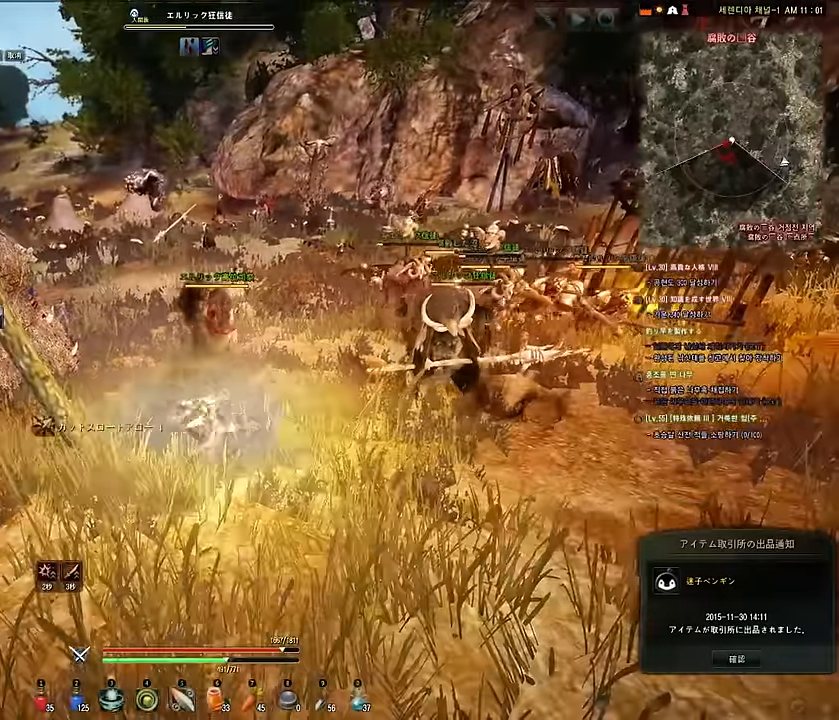
{"keys": ["shift"], "mouse": ["right"], "events": [[384, "mouse_left", "up"]]}
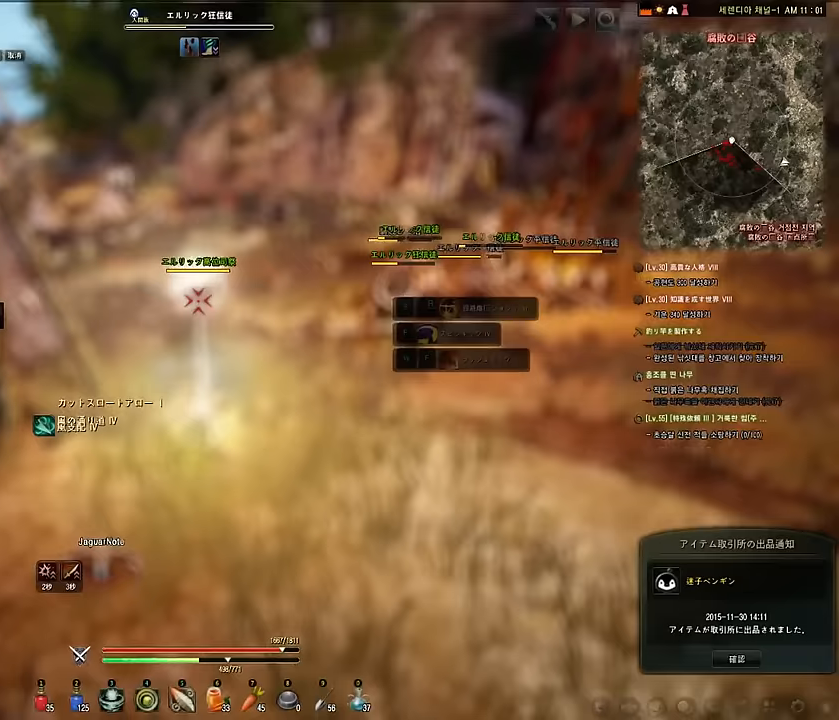
{"keys": ["shift"], "mouse": ["right"], "events": []}
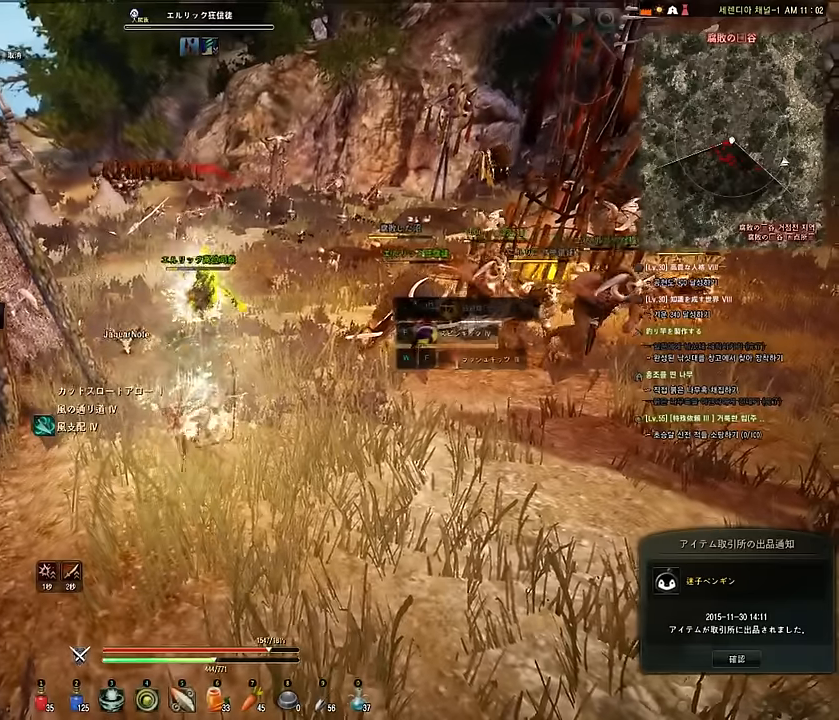
{"keys": [], "mouse": [], "events": [[167, "mouse_right", "up"], [350, "shift", "up"]]}
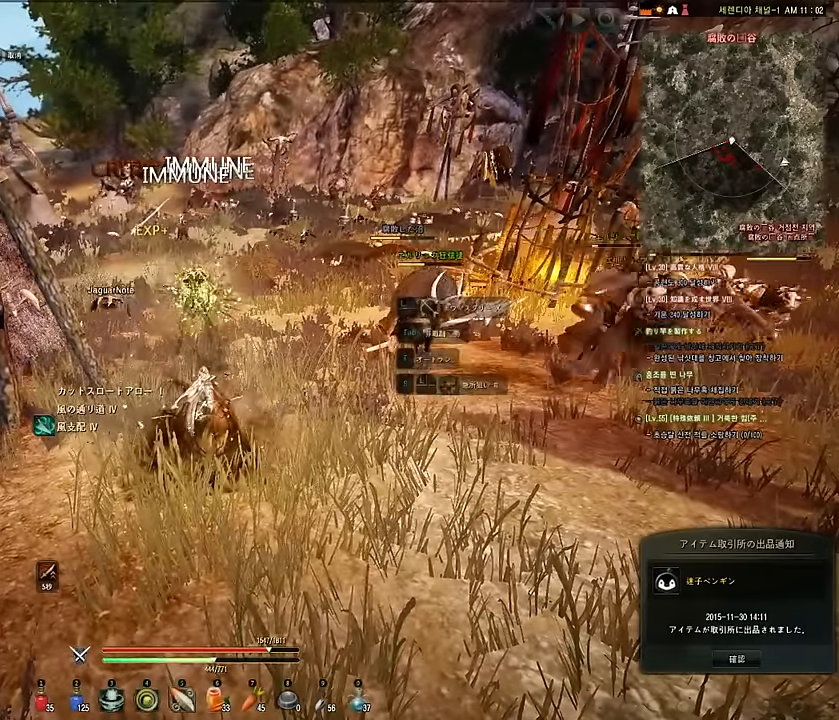
{"keys": [], "mouse": [], "events": []}